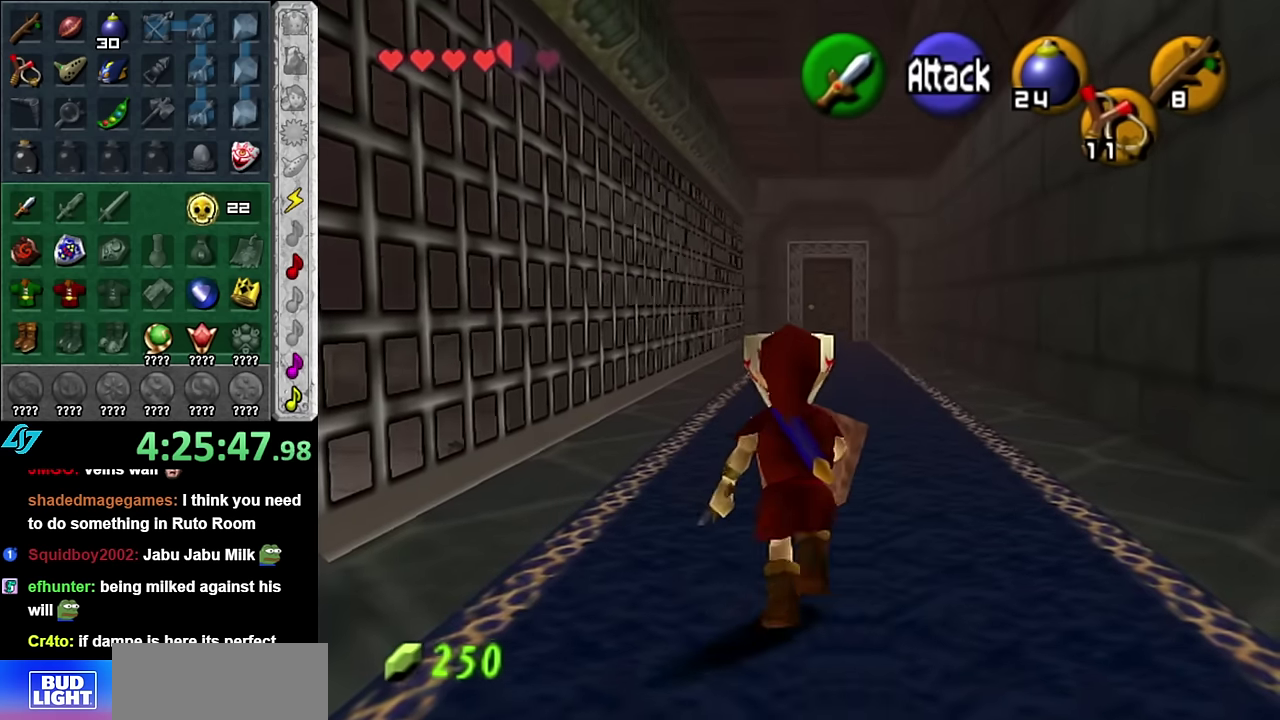
Gameplay with a controller (Nintendo layout); each line is a JSON object with the inputs held at the frame after it. "events" lists button and stick changes between this image and that frame as [ms after this image, input, new state], when the widget could be followed in between. Not read: L3 R2 R3 Y.
{"buttons": [], "left_stick": "center", "right_stick": "center", "events": []}
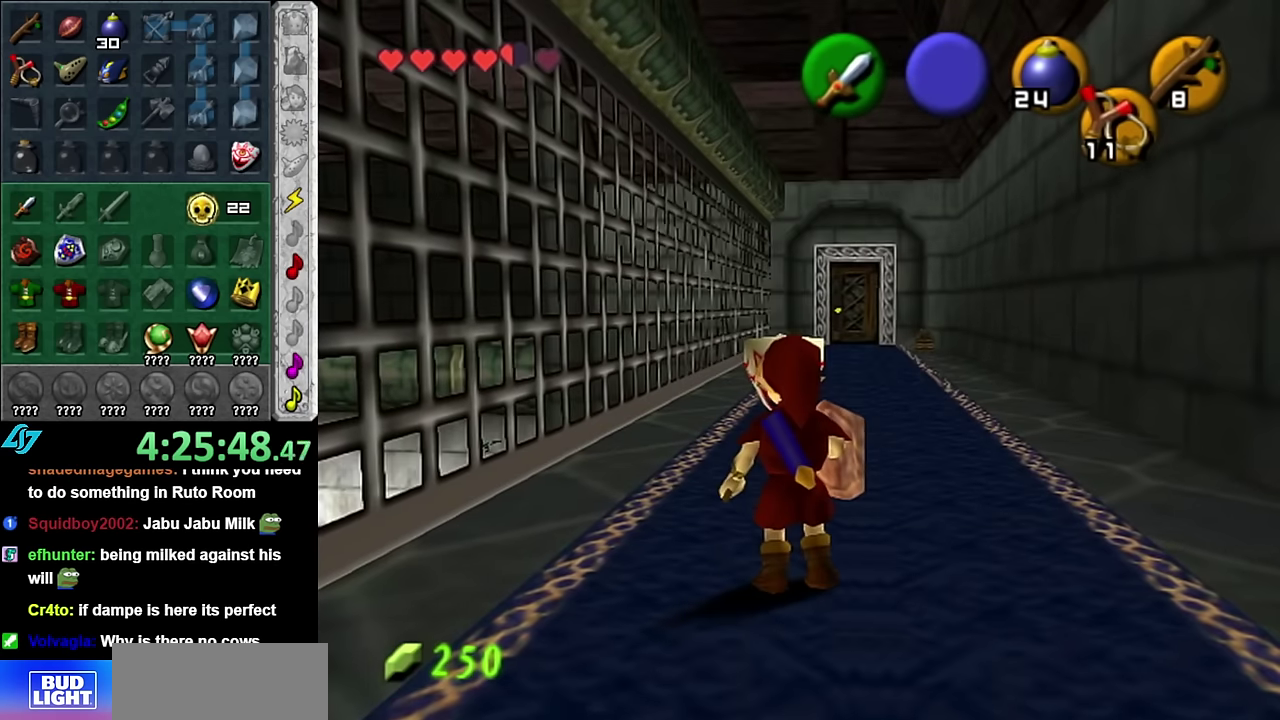
{"buttons": [], "left_stick": "center", "right_stick": "center", "events": [[17, "left_stick", "left"], [267, "left_stick", "up-left"], [417, "left_stick", "center"]]}
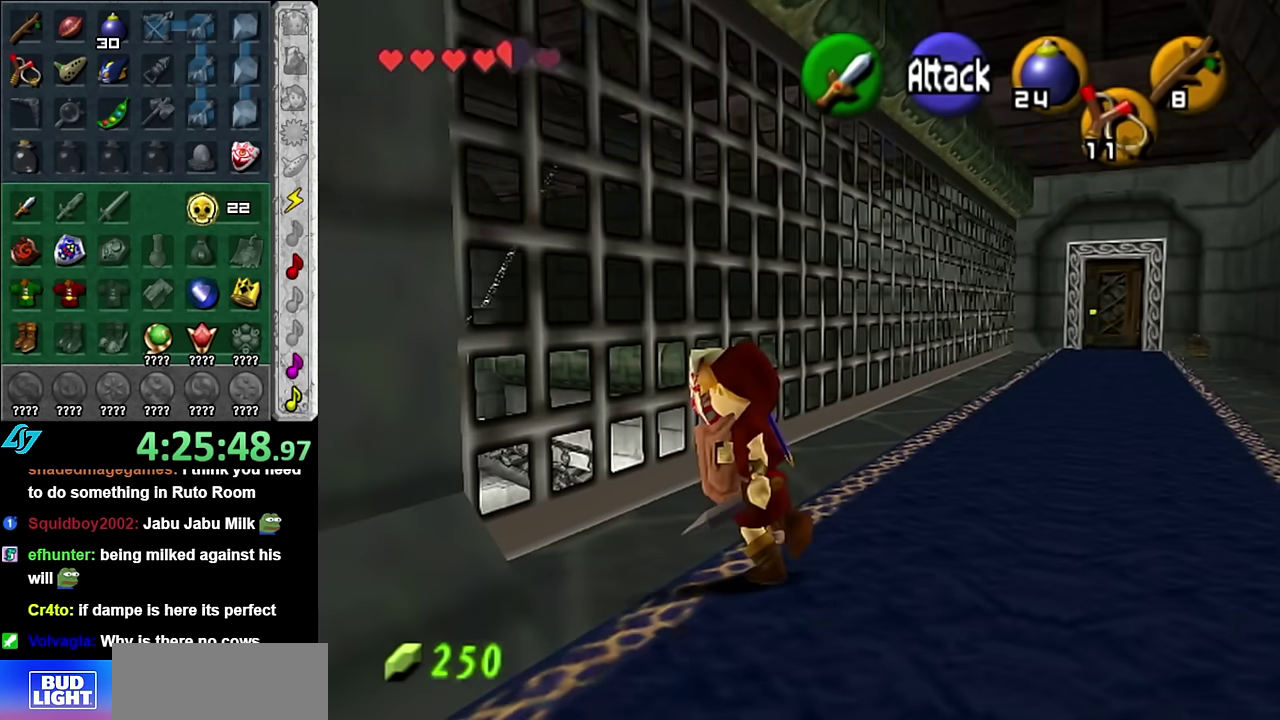
{"buttons": [], "left_stick": "center", "right_stick": "center", "events": [[83, "left_stick", "up"], [233, "left_stick", "up-left"], [483, "left_stick", "center"]]}
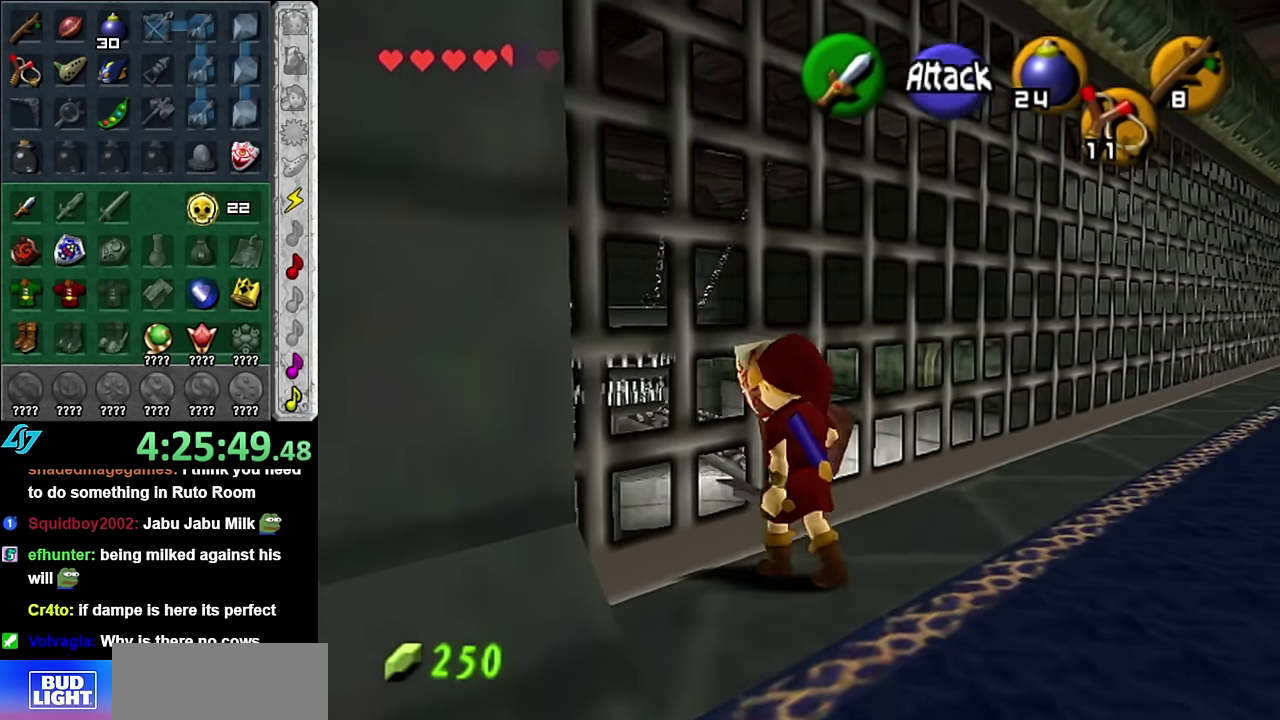
{"buttons": [], "left_stick": "up", "right_stick": "center", "events": [[167, "right_stick", "up"], [267, "right_stick", "center"], [483, "left_stick", "up"]]}
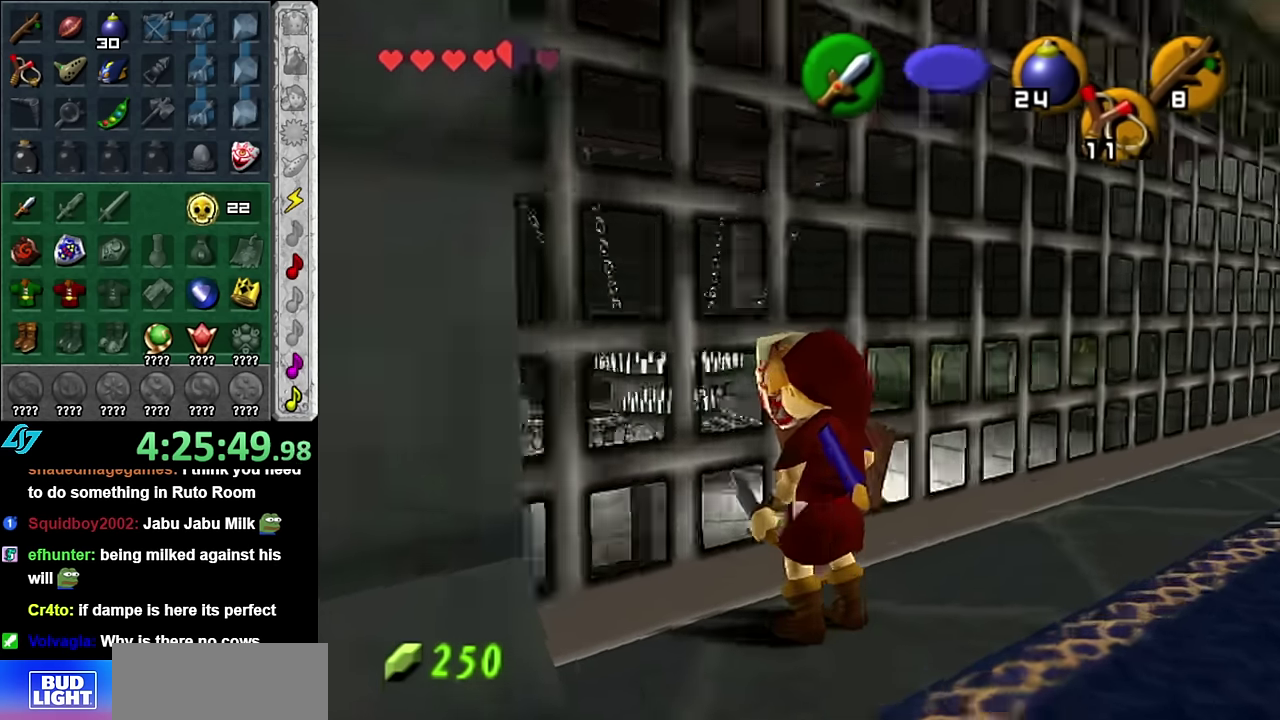
{"buttons": [], "left_stick": "up", "right_stick": "center", "events": [[83, "left_stick", "up-right"], [450, "left_stick", "up"]]}
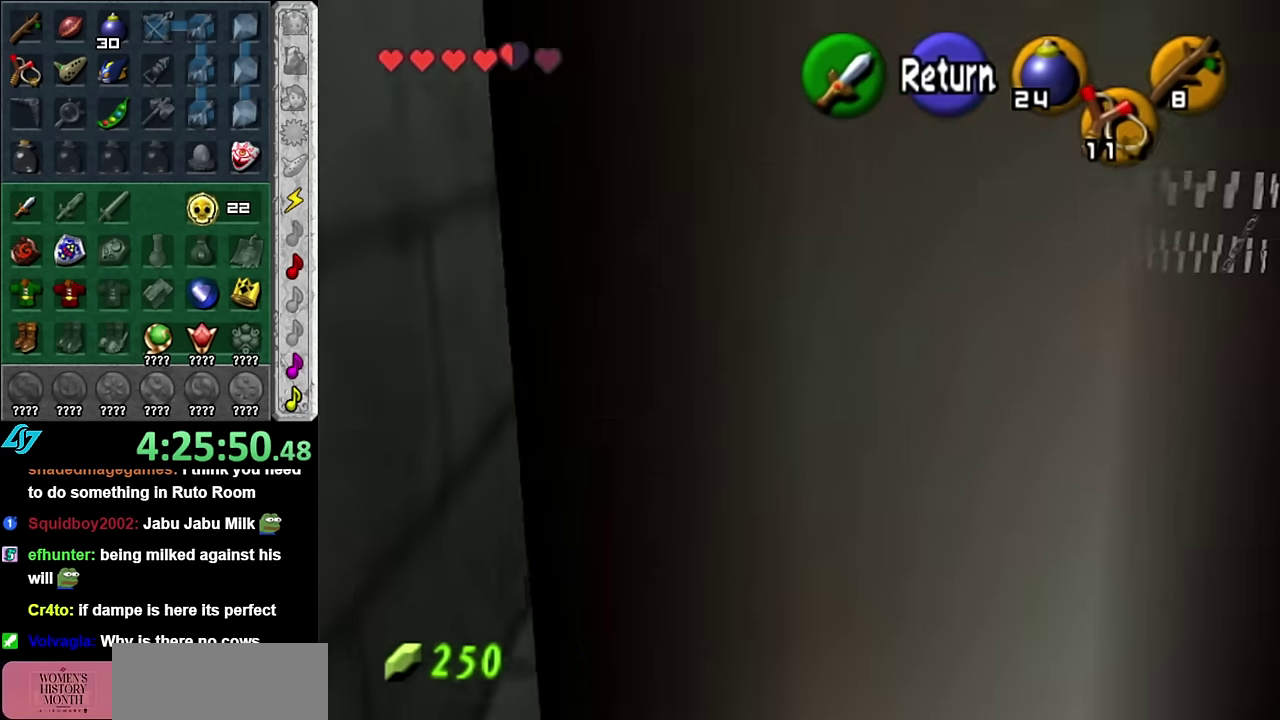
{"buttons": [], "left_stick": "up-right", "right_stick": "center", "events": [[233, "left_stick", "up-right"]]}
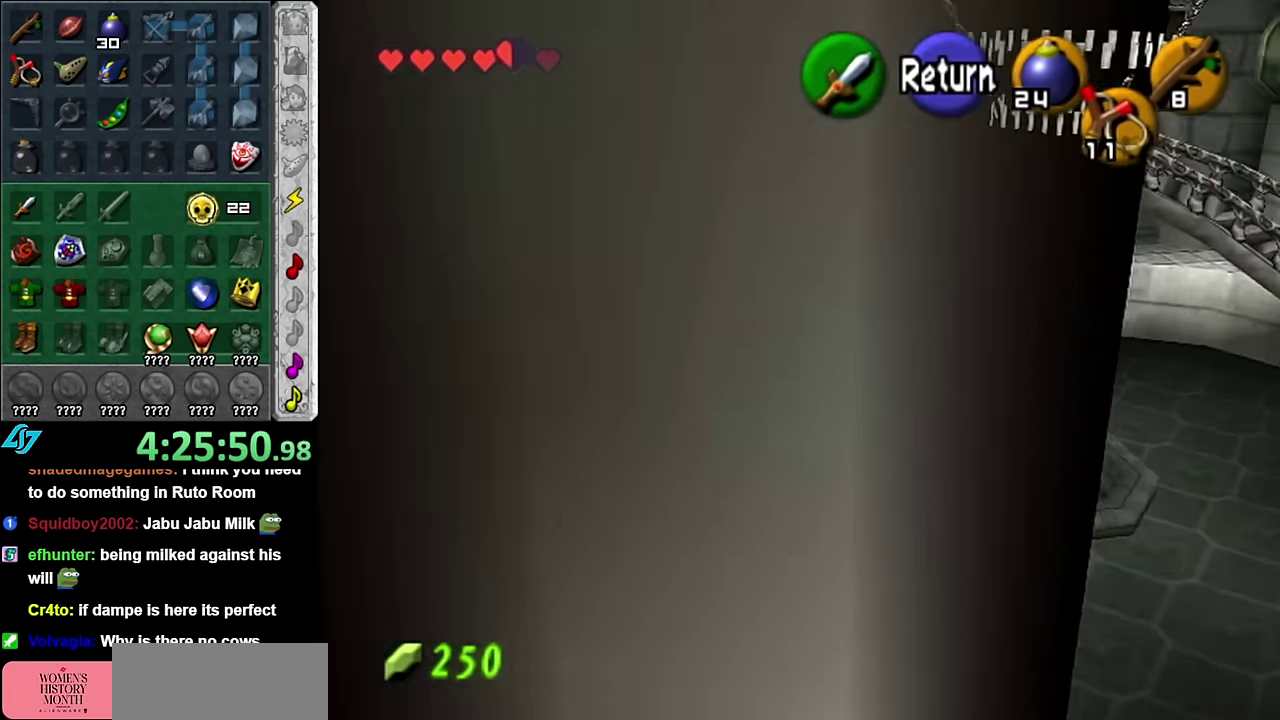
{"buttons": [], "left_stick": "up", "right_stick": "center", "events": [[167, "left_stick", "up"]]}
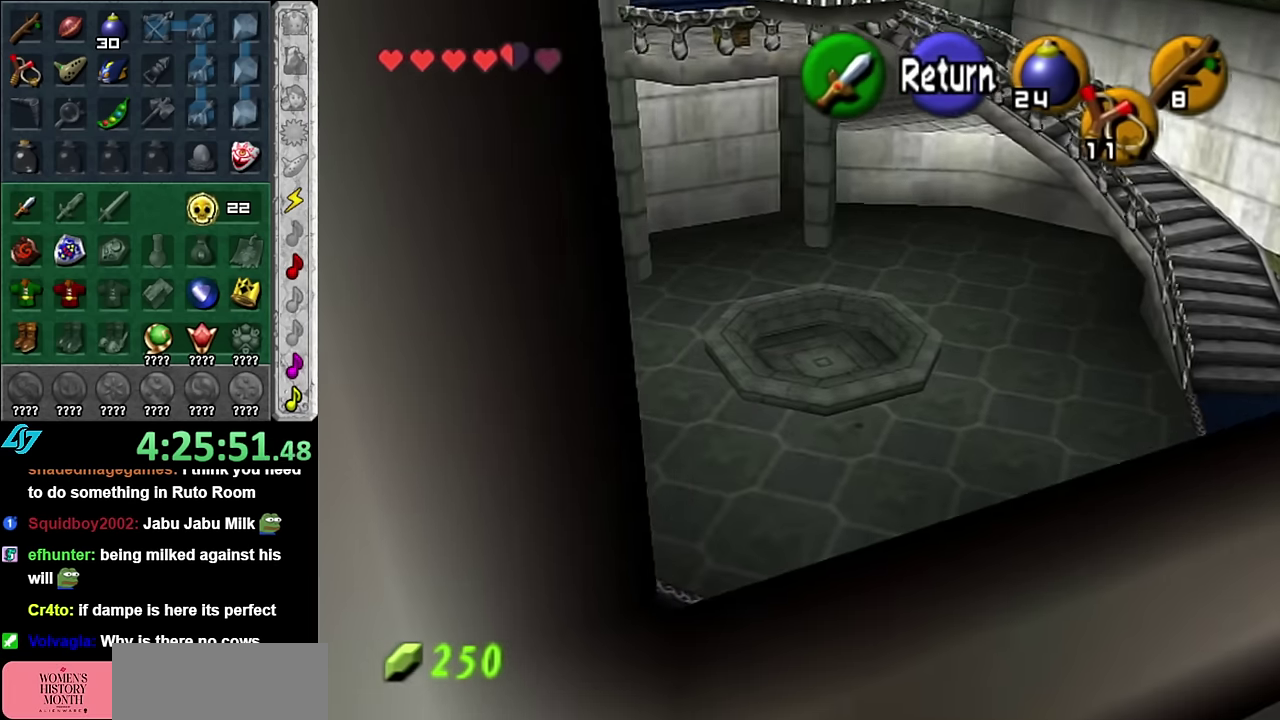
{"buttons": [], "left_stick": "up-right", "right_stick": "center", "events": [[17, "left_stick", "up-right"], [300, "A", "down"], [417, "A", "up"]]}
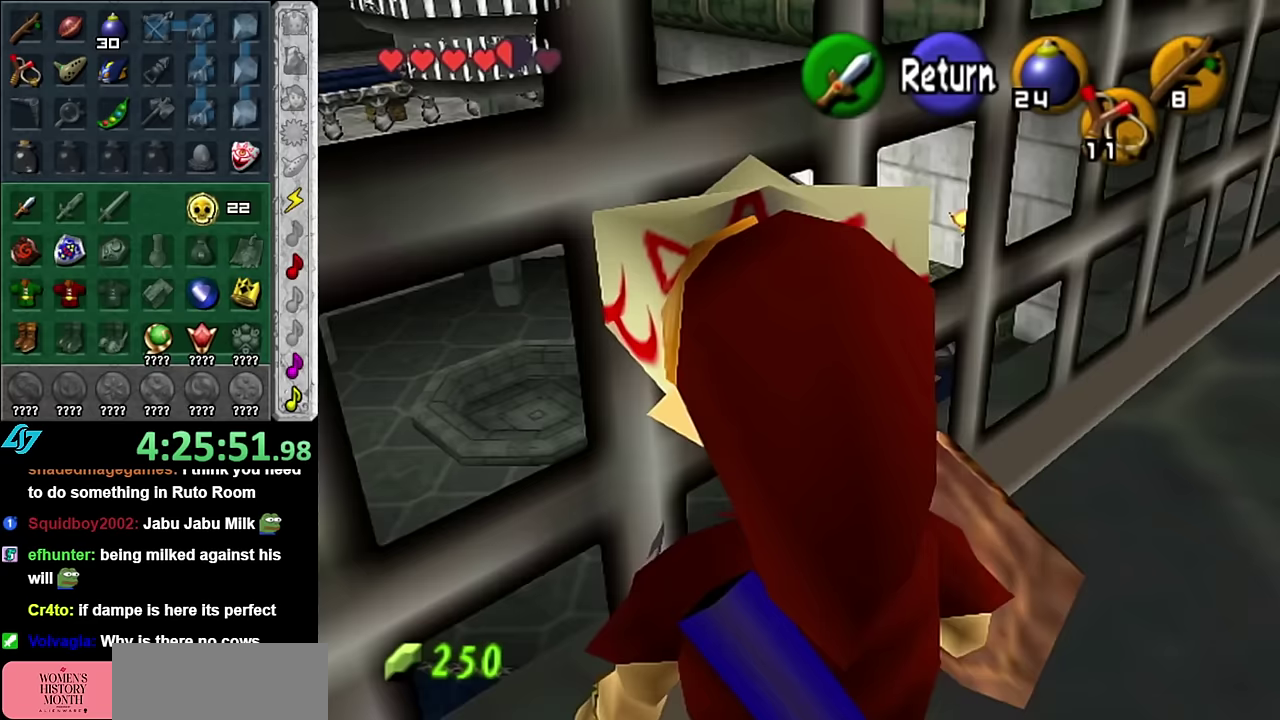
{"buttons": [], "left_stick": "center", "right_stick": "center", "events": [[483, "left_stick", "center"]]}
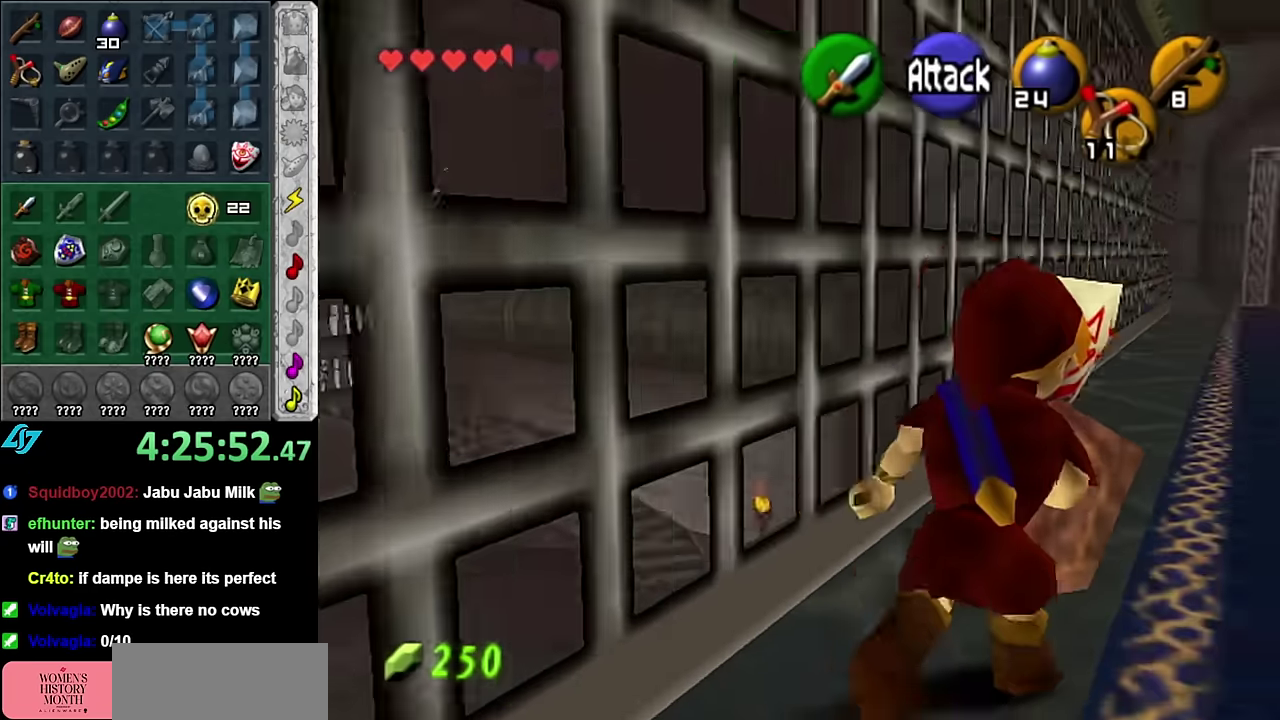
{"buttons": [], "left_stick": "up-right", "right_stick": "center", "events": [[233, "left_stick", "up-right"]]}
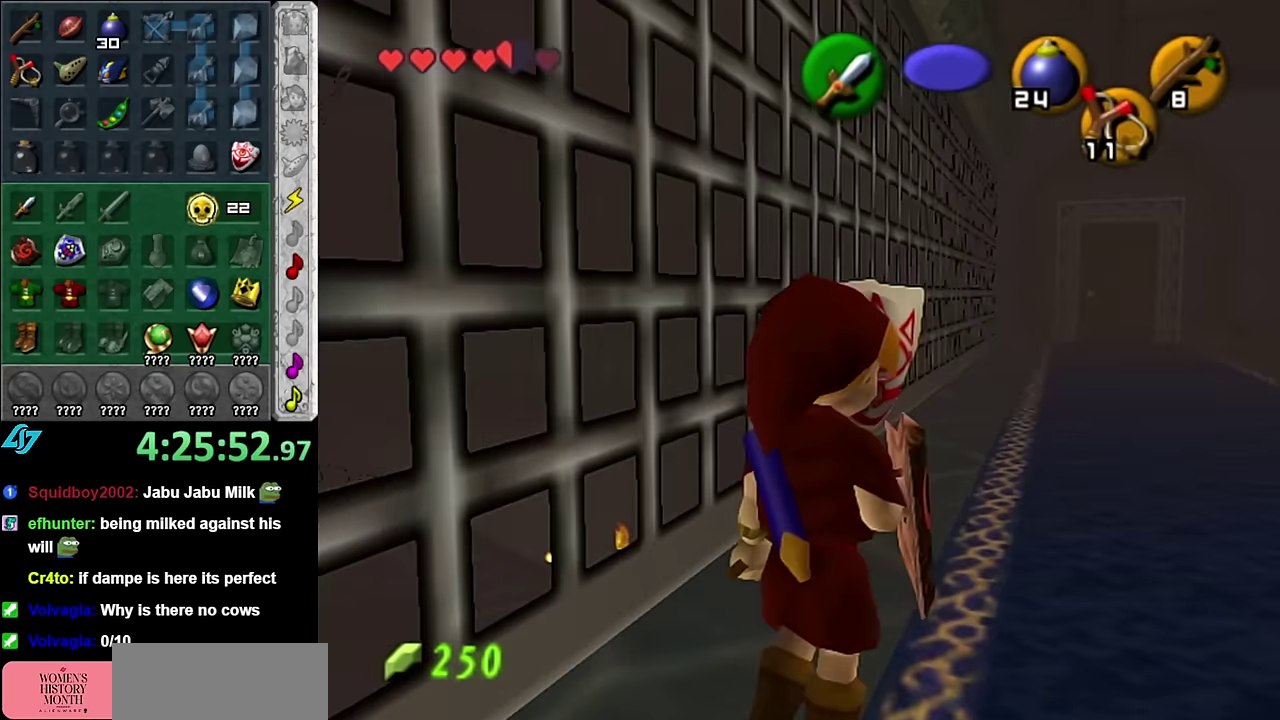
{"buttons": [], "left_stick": "up", "right_stick": "center", "events": [[17, "left_stick", "up"], [50, "A", "down"], [167, "A", "up"], [267, "A", "down"], [383, "A", "up"]]}
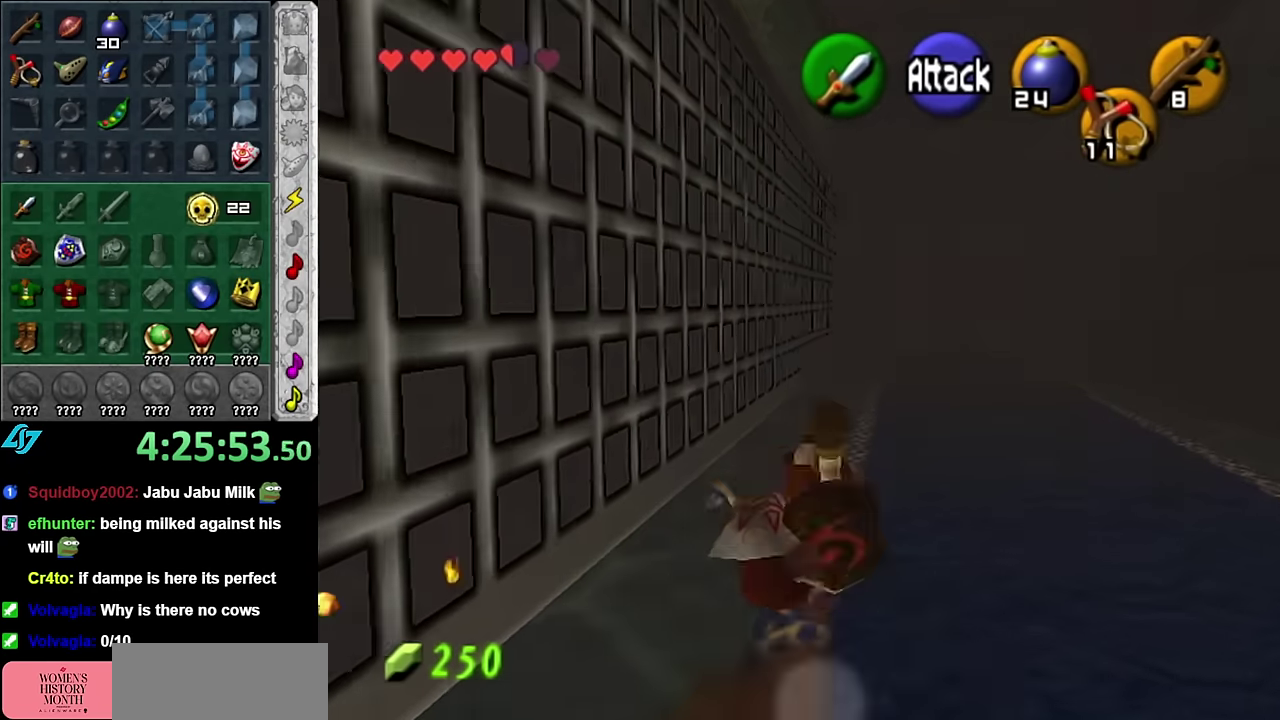
{"buttons": ["A"], "left_stick": "up", "right_stick": "center", "events": [[333, "A", "down"]]}
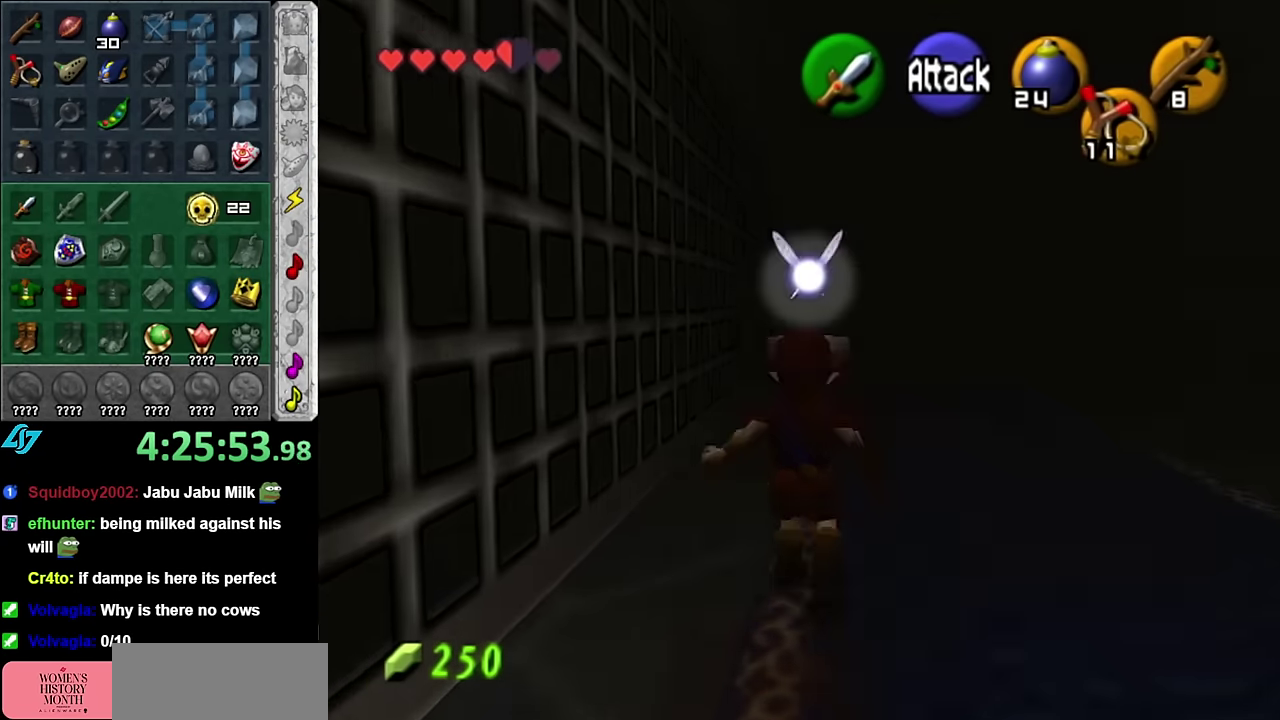
{"buttons": [], "left_stick": "up", "right_stick": "center", "events": [[17, "A", "up"]]}
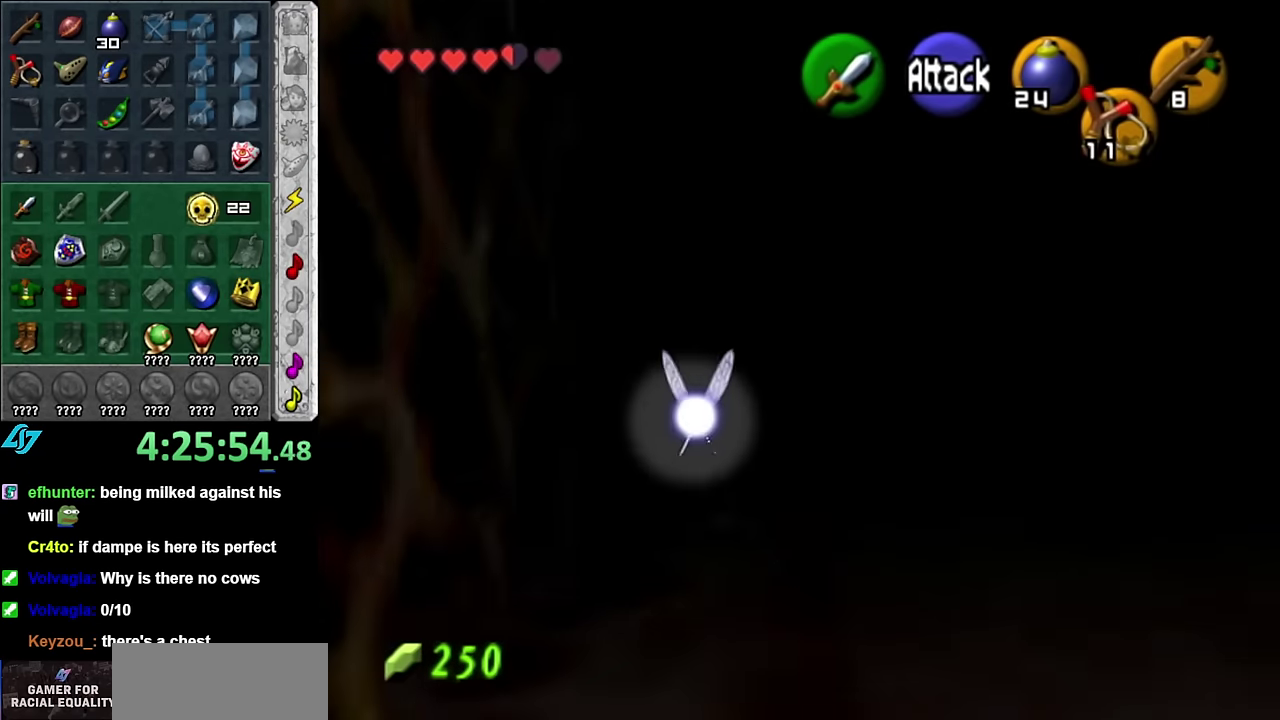
{"buttons": [], "left_stick": "up", "right_stick": "center", "events": [[133, "A", "down"], [300, "A", "up"]]}
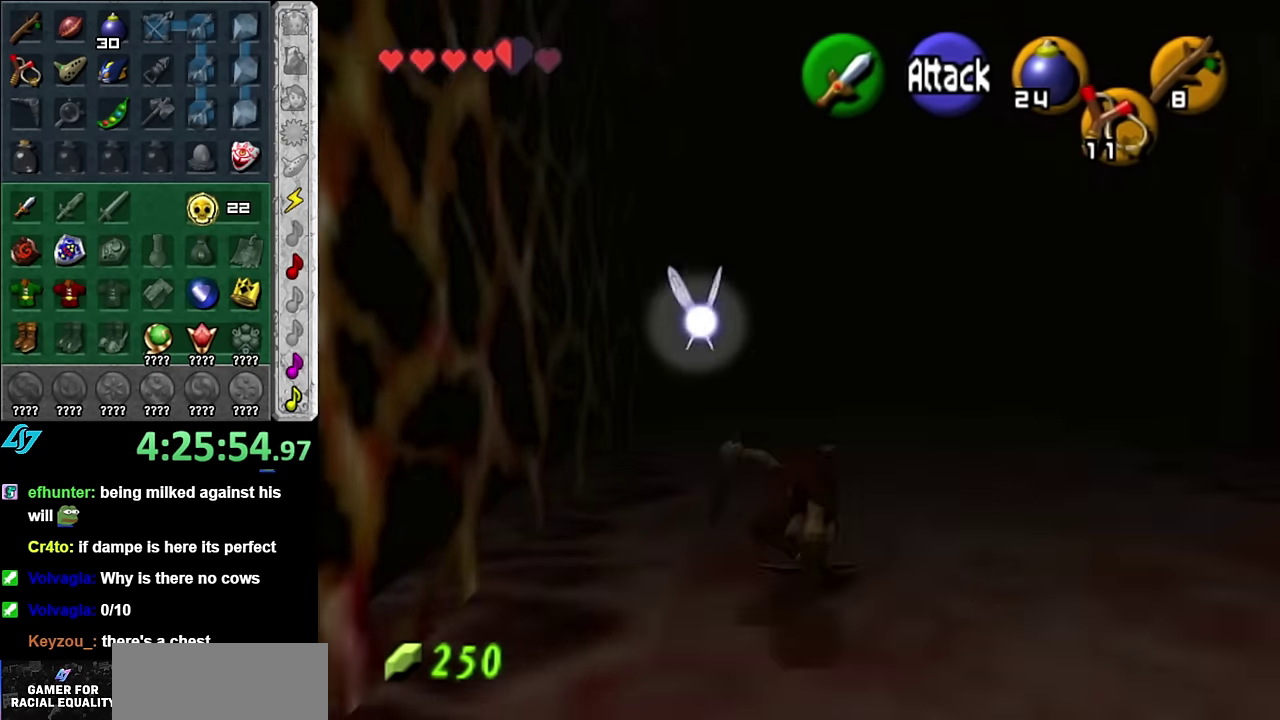
{"buttons": ["A"], "left_stick": "up", "right_stick": "center", "events": [[417, "A", "down"]]}
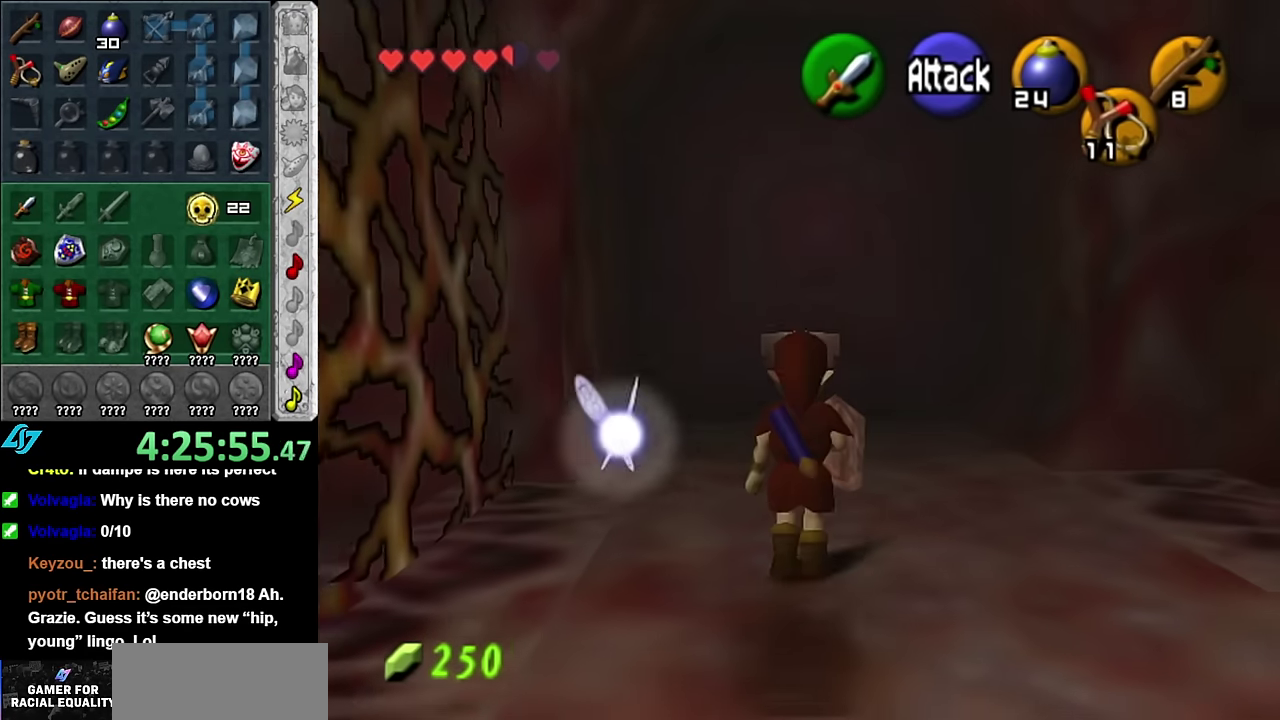
{"buttons": [], "left_stick": "up", "right_stick": "center", "events": [[100, "A", "up"]]}
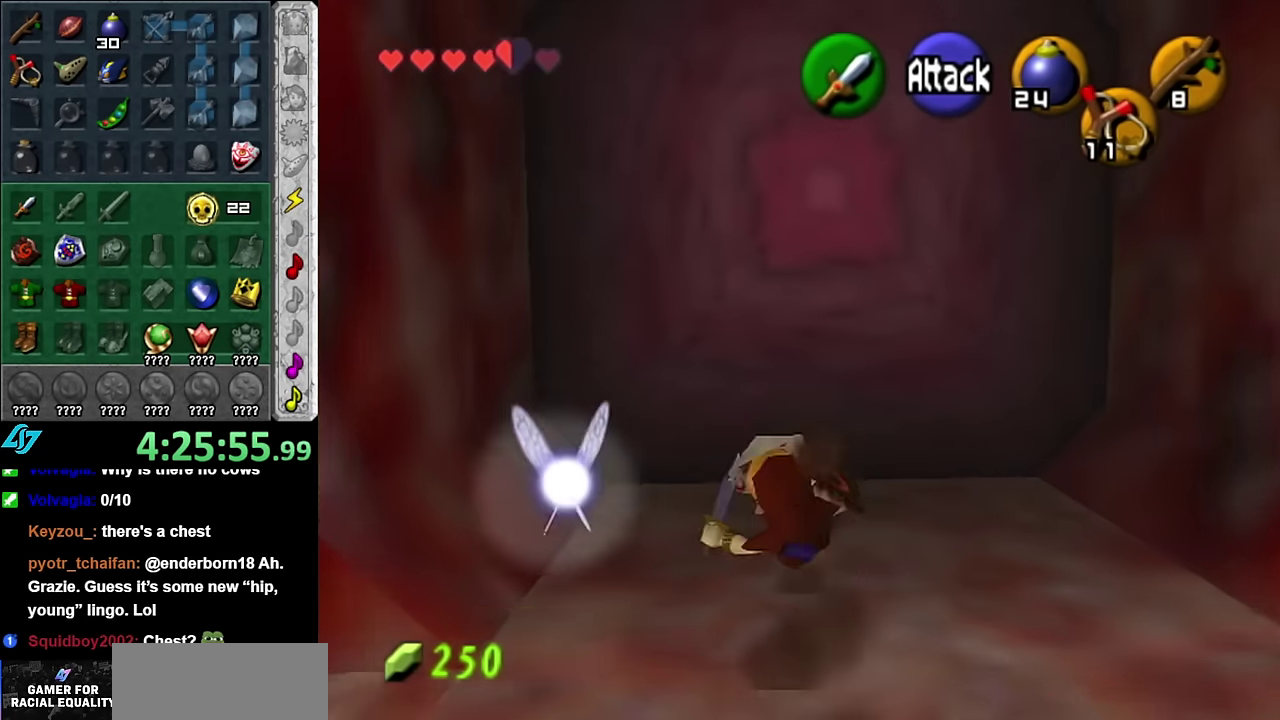
{"buttons": [], "left_stick": "up", "right_stick": "center", "events": [[100, "A", "down"], [267, "A", "up"]]}
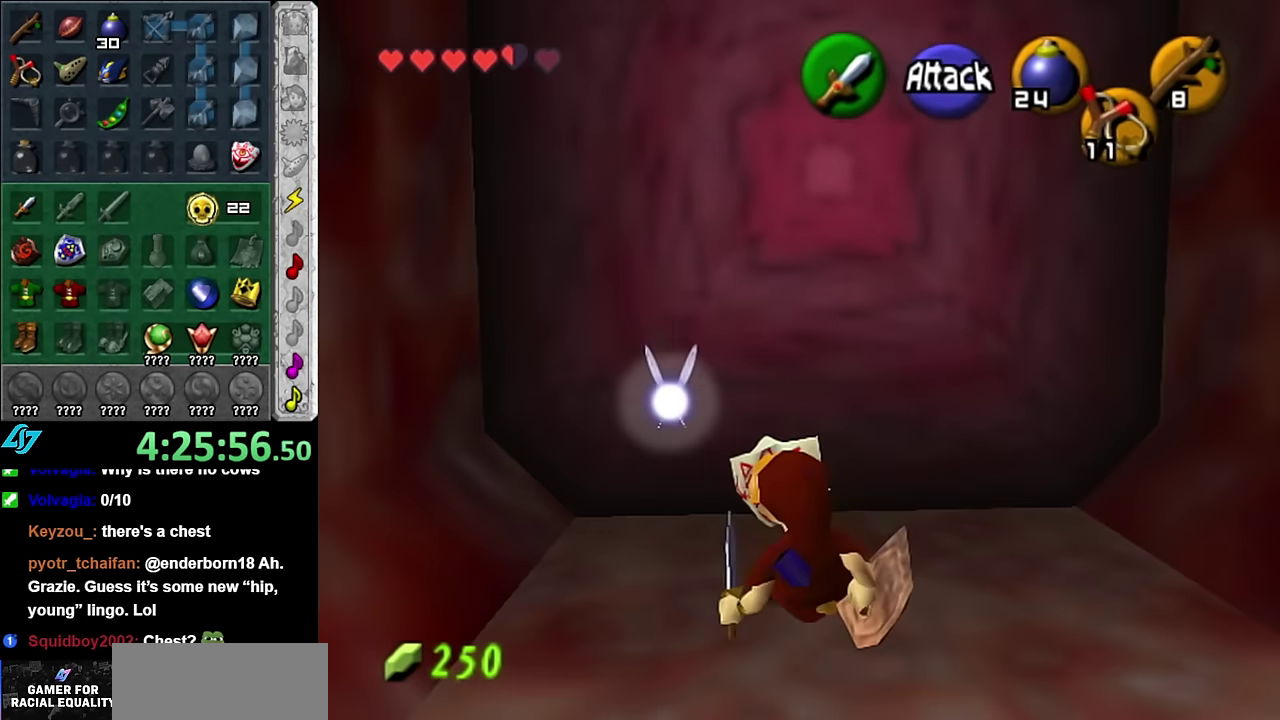
{"buttons": [], "left_stick": "up", "right_stick": "center", "events": []}
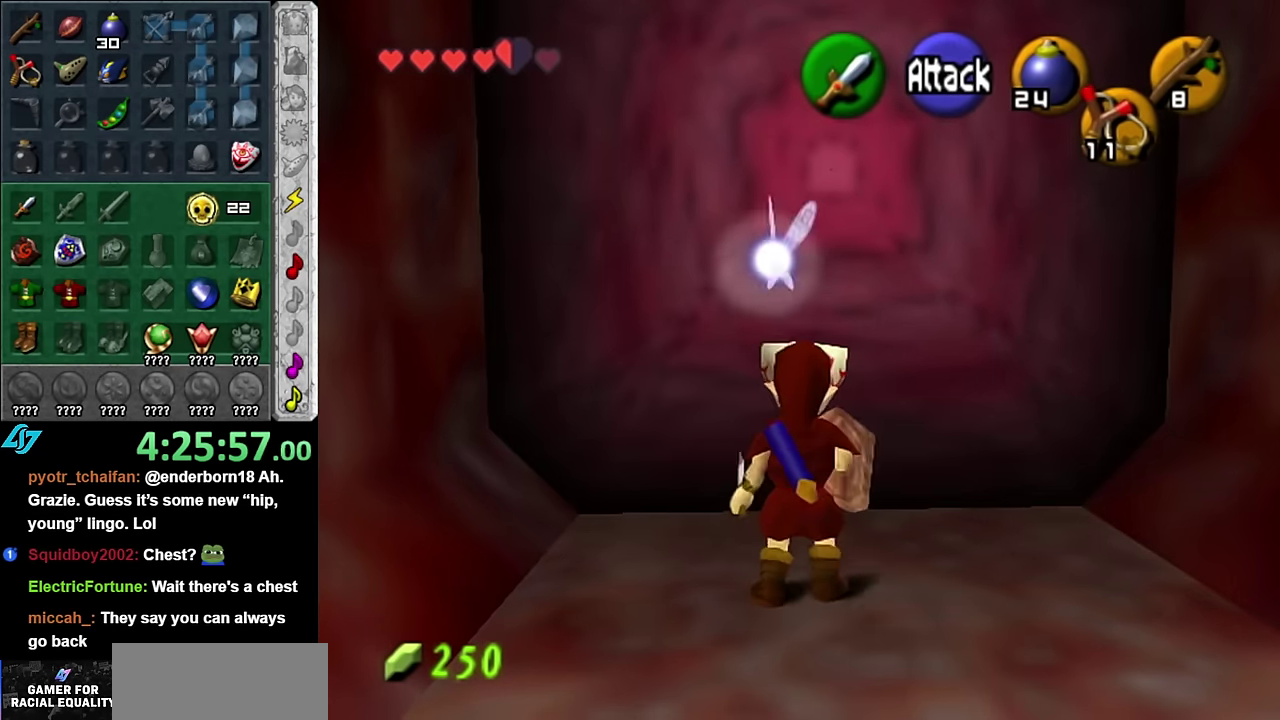
{"buttons": [], "left_stick": "center", "right_stick": "center", "events": [[167, "A", "down"], [200, "left_stick", "center"], [267, "A", "up"], [350, "A", "down"], [450, "A", "up"]]}
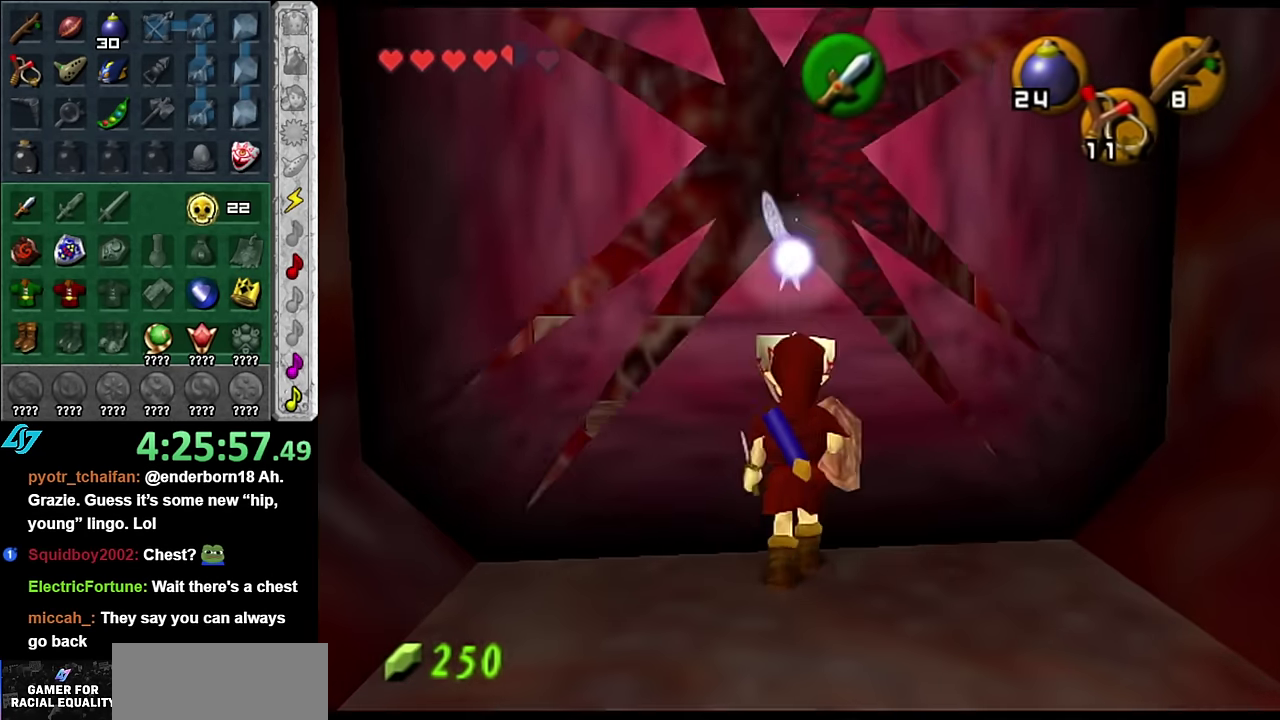
{"buttons": [], "left_stick": "center", "right_stick": "center", "events": [[50, "A", "down"], [133, "A", "up"]]}
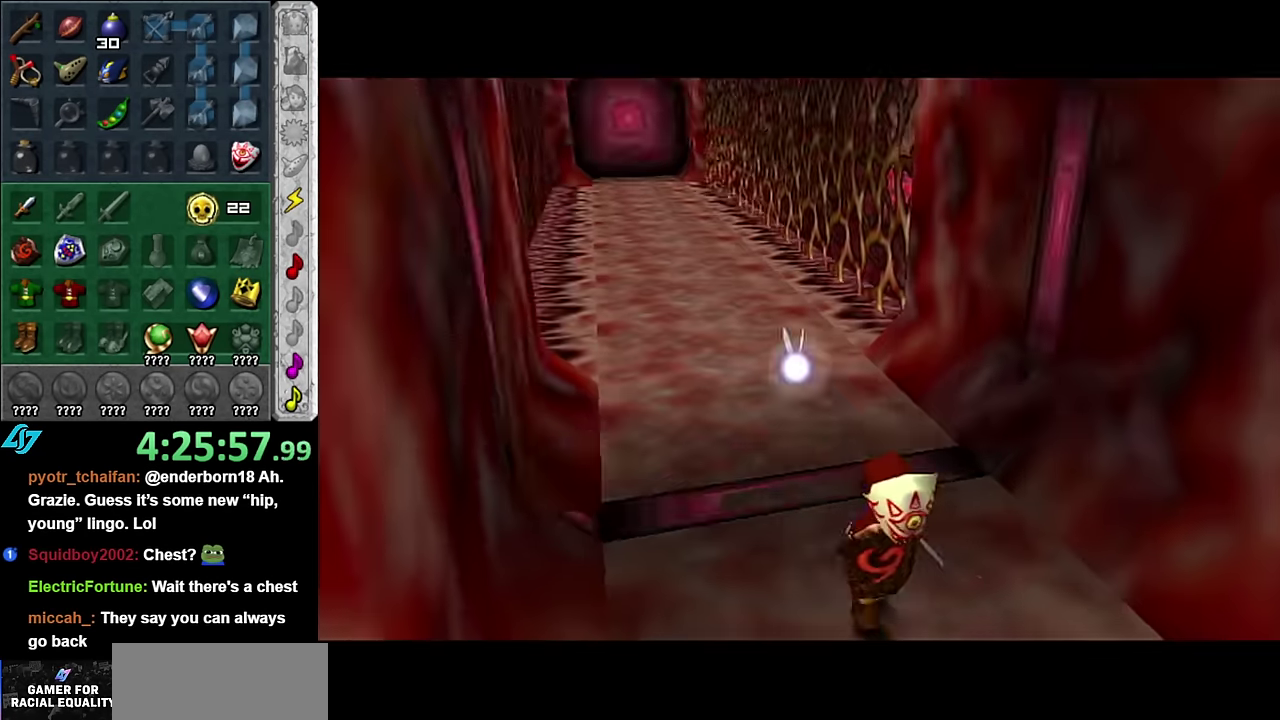
{"buttons": [], "left_stick": "up", "right_stick": "center", "events": [[167, "left_stick", "up"]]}
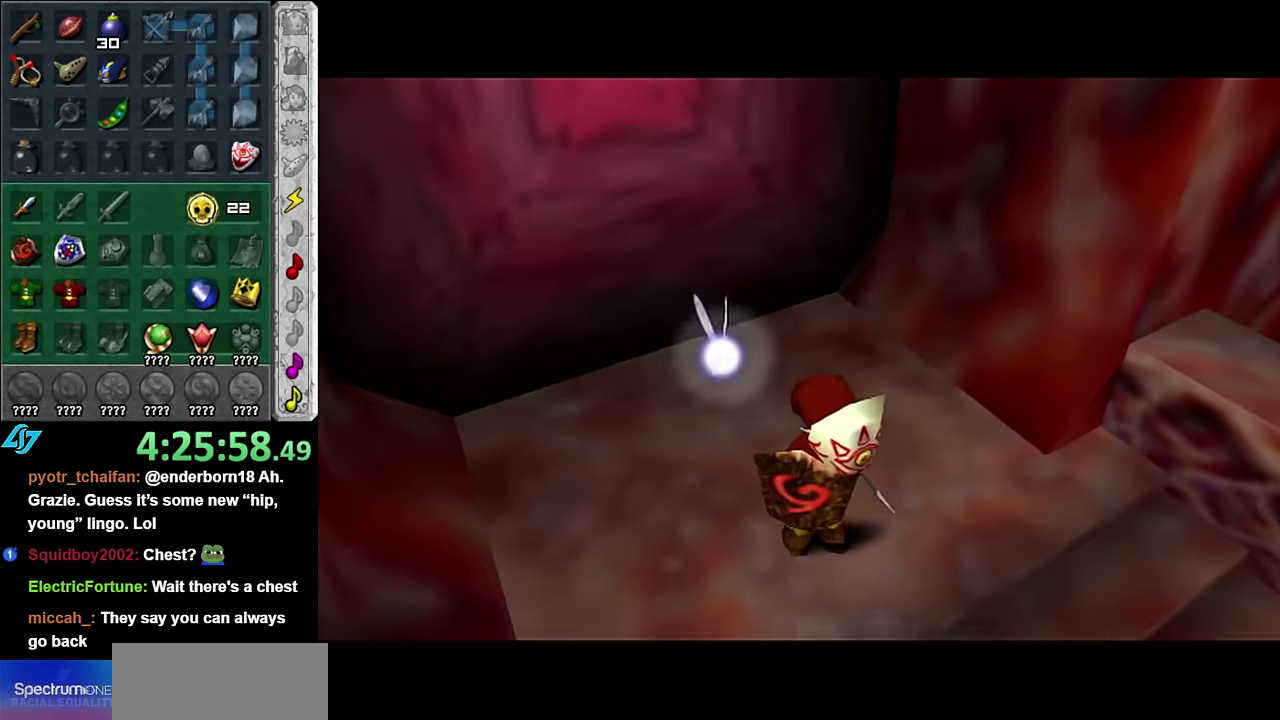
{"buttons": [], "left_stick": "up", "right_stick": "center", "events": []}
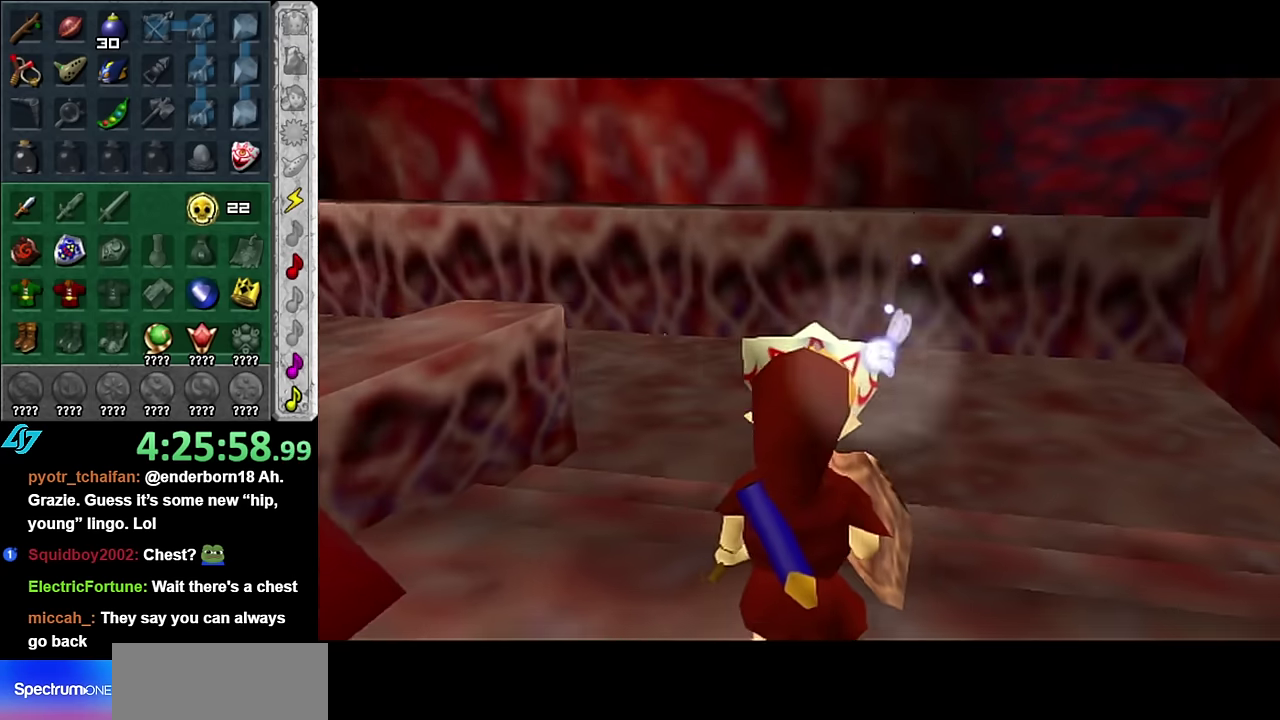
{"buttons": [], "left_stick": "up-left", "right_stick": "center", "events": [[384, "left_stick", "up-left"]]}
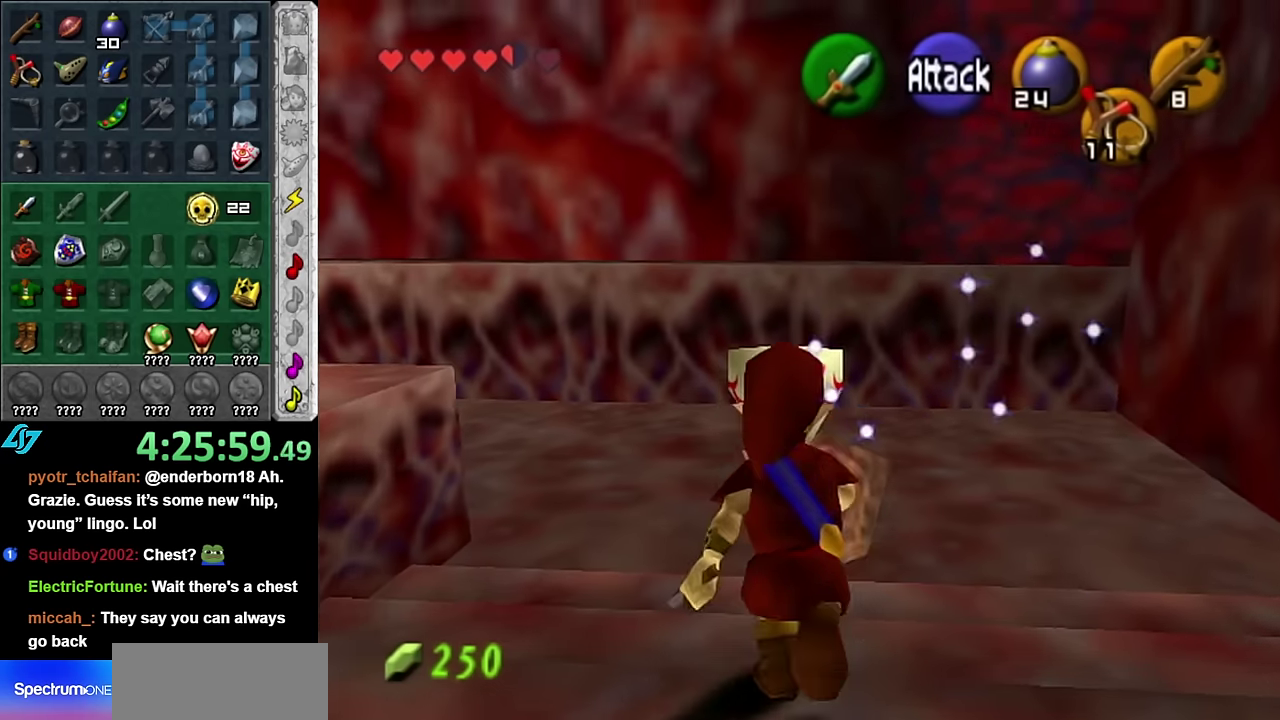
{"buttons": [], "left_stick": "center", "right_stick": "center", "events": [[167, "left_stick", "center"]]}
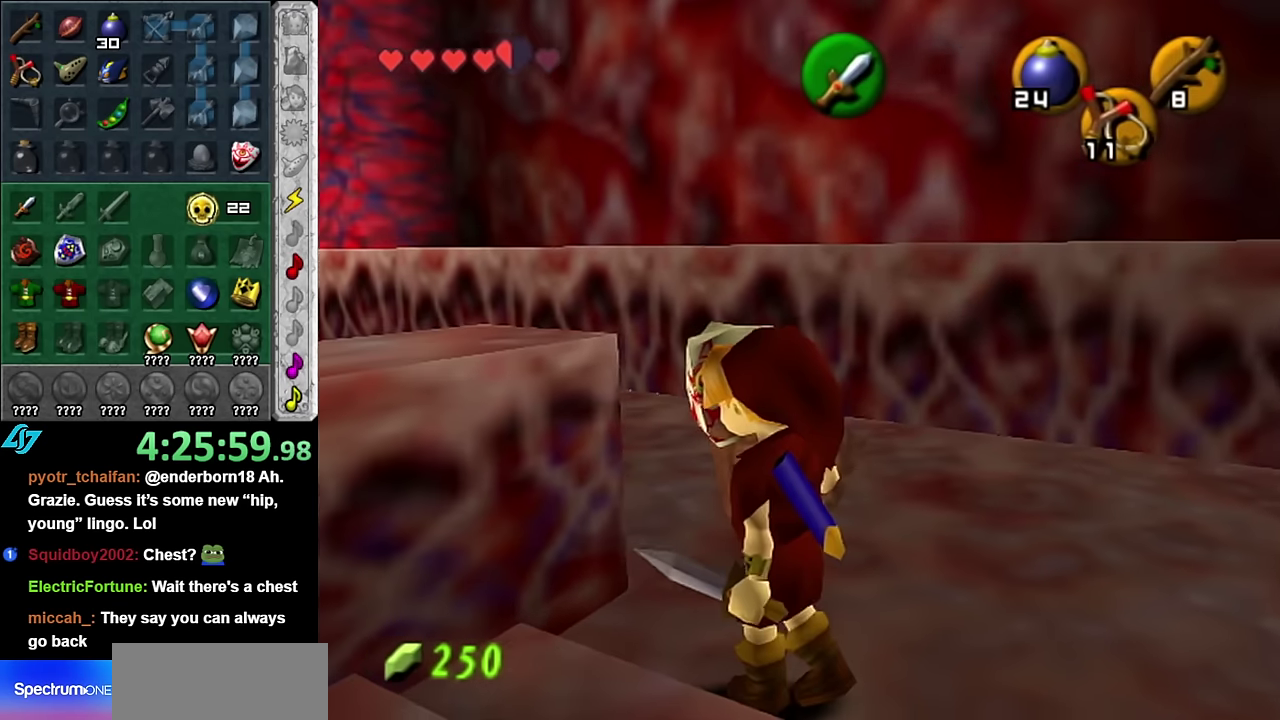
{"buttons": [], "left_stick": "down-left", "right_stick": "center", "events": [[84, "left_stick", "down-left"]]}
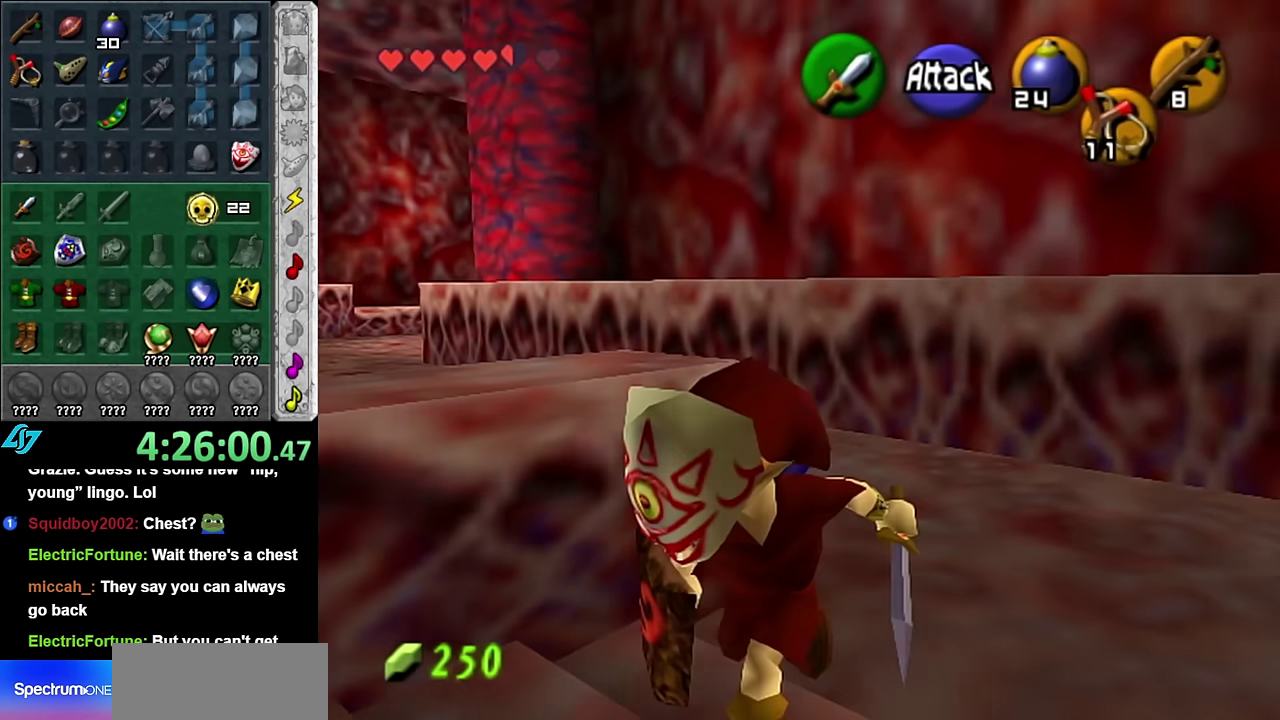
{"buttons": [], "left_stick": "center", "right_stick": "center", "events": [[167, "left_stick", "down"], [300, "left_stick", "center"]]}
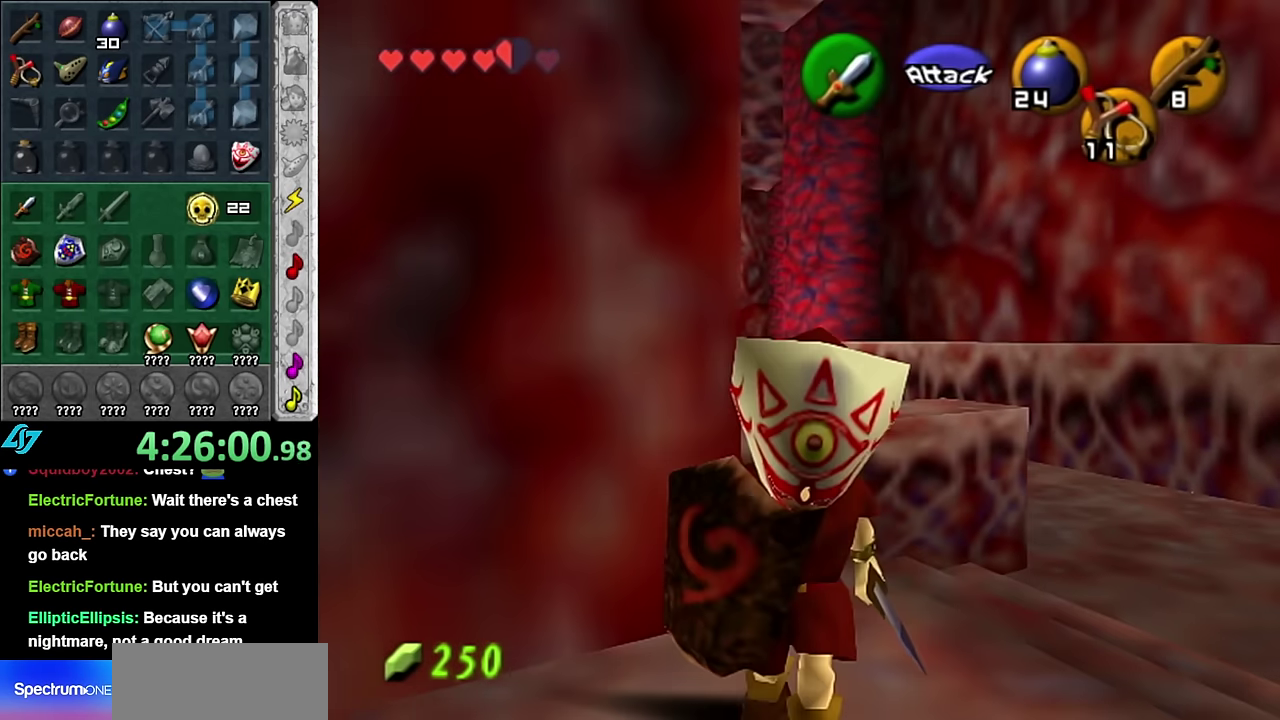
{"buttons": [], "left_stick": "up", "right_stick": "center", "events": [[167, "left_stick", "up"]]}
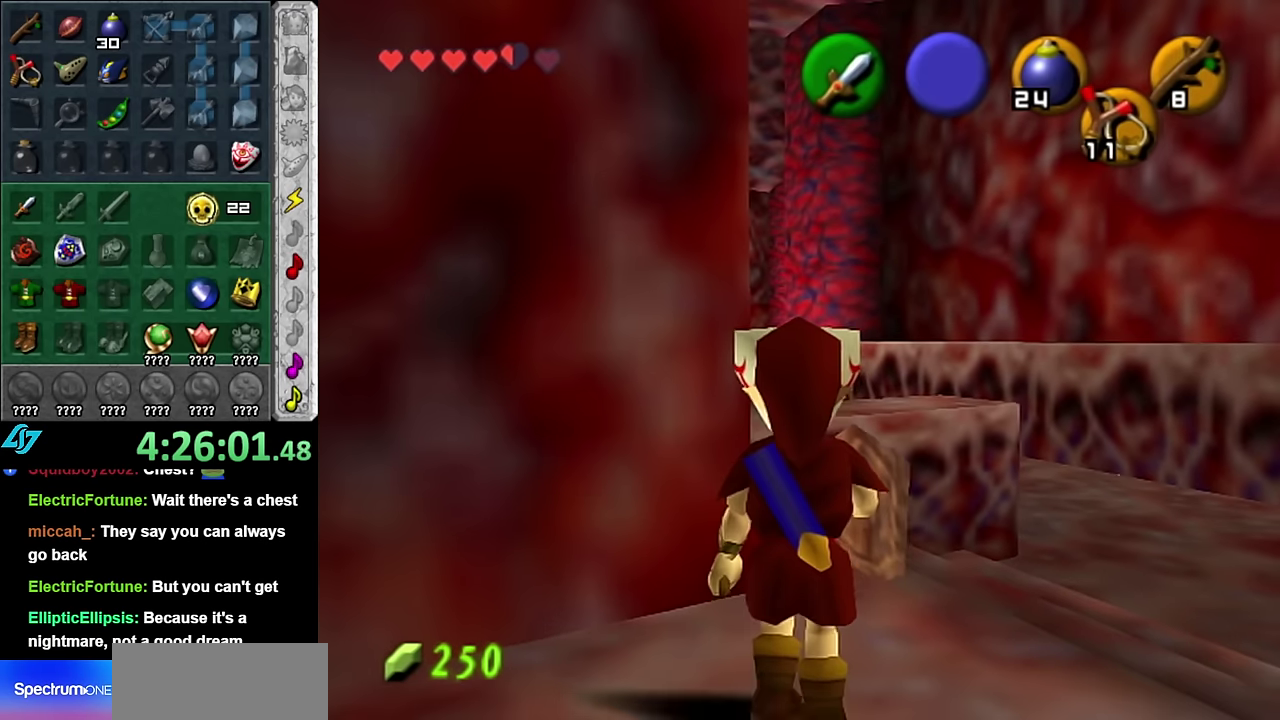
{"buttons": ["L1"], "left_stick": "center", "right_stick": "center", "events": [[200, "left_stick", "up-left"], [384, "L1", "down"], [384, "left_stick", "center"]]}
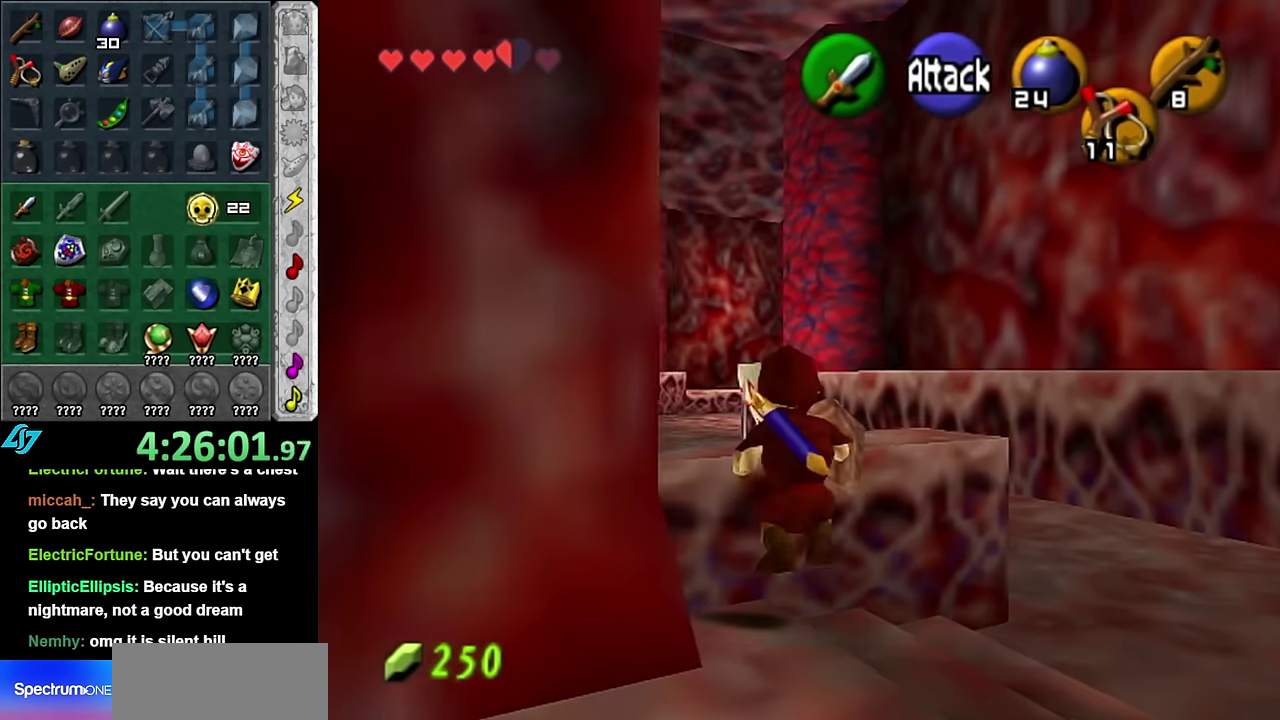
{"buttons": [], "left_stick": "center", "right_stick": "center", "events": [[417, "L1", "up"]]}
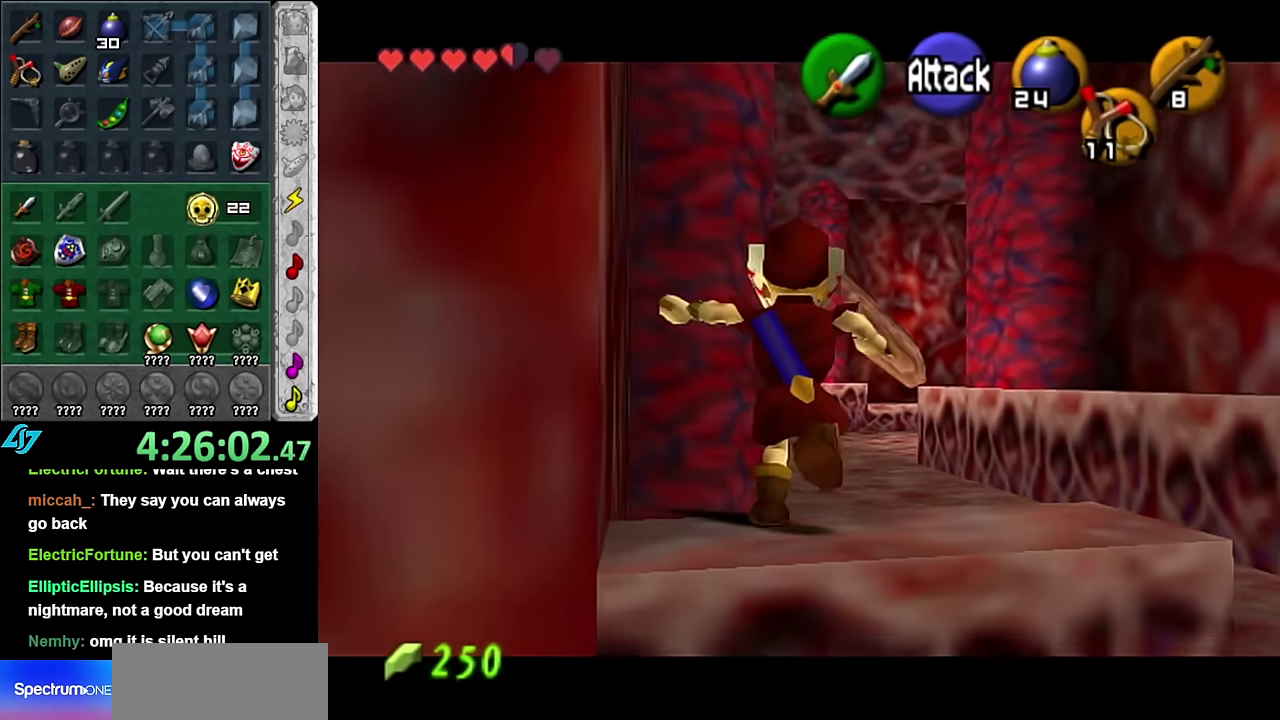
{"buttons": [], "left_stick": "up", "right_stick": "center", "events": [[267, "left_stick", "up"]]}
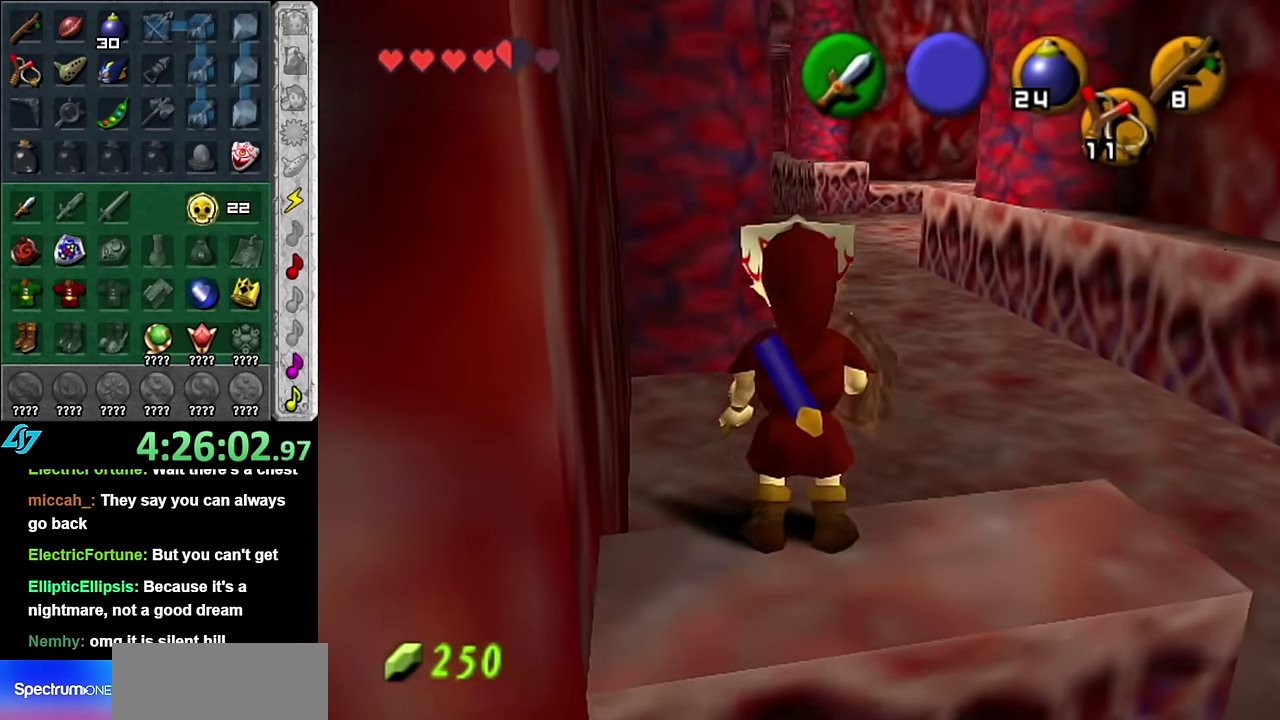
{"buttons": [], "left_stick": "up", "right_stick": "center", "events": []}